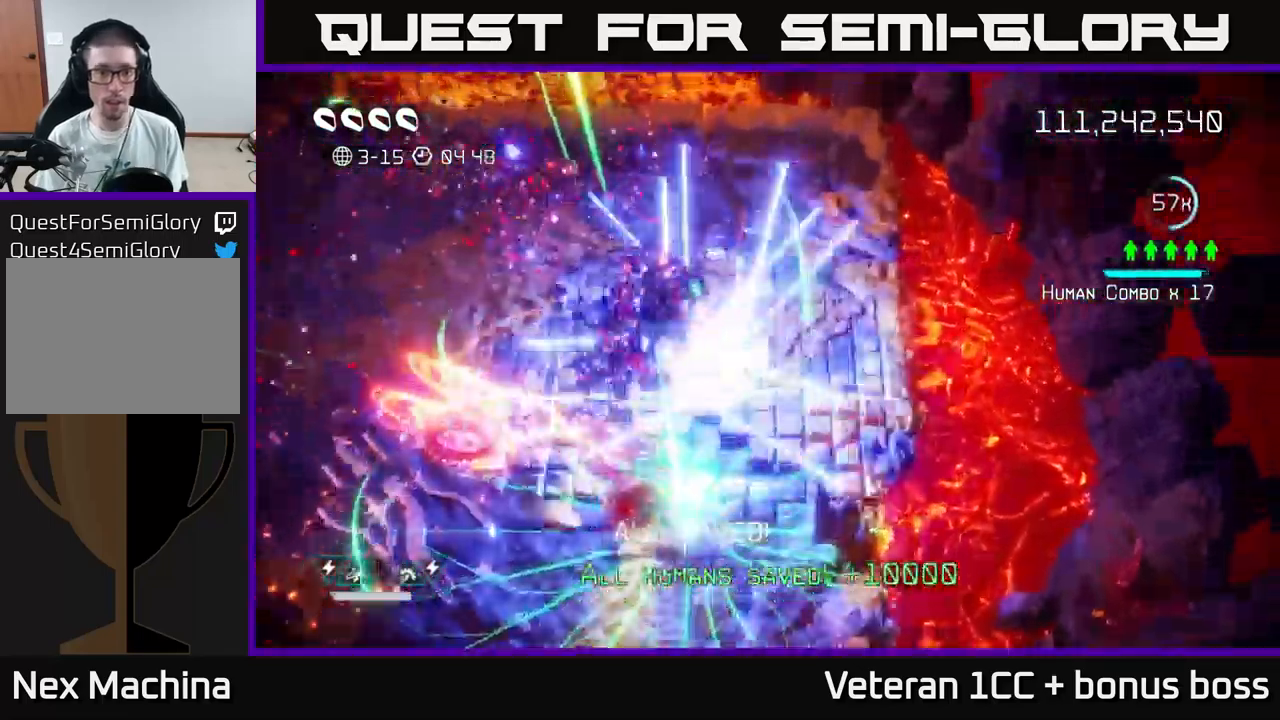
Gameplay with a controller (Xbox layout); each line is a JSON object with the inputs held at the frame after it. "events" lists button and stick changes between this image and that frame as [ms after this image, input, new state], when the widget could be followed in between.
{"buttons": [], "left_stick": "left", "right_stick": "down", "events": [[17, "right_stick", "down"], [267, "left_stick", "up-left"], [433, "left_stick", "left"]]}
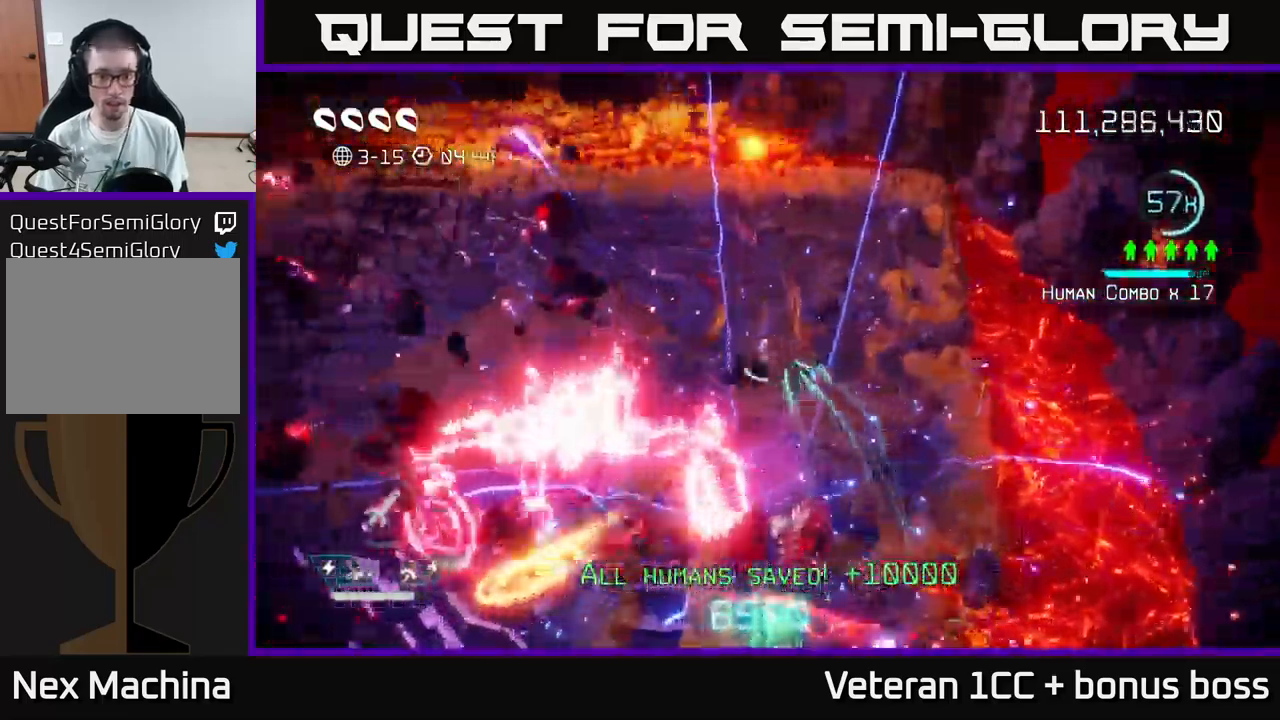
{"buttons": [], "left_stick": "left", "right_stick": "right", "events": [[250, "right_stick", "right"]]}
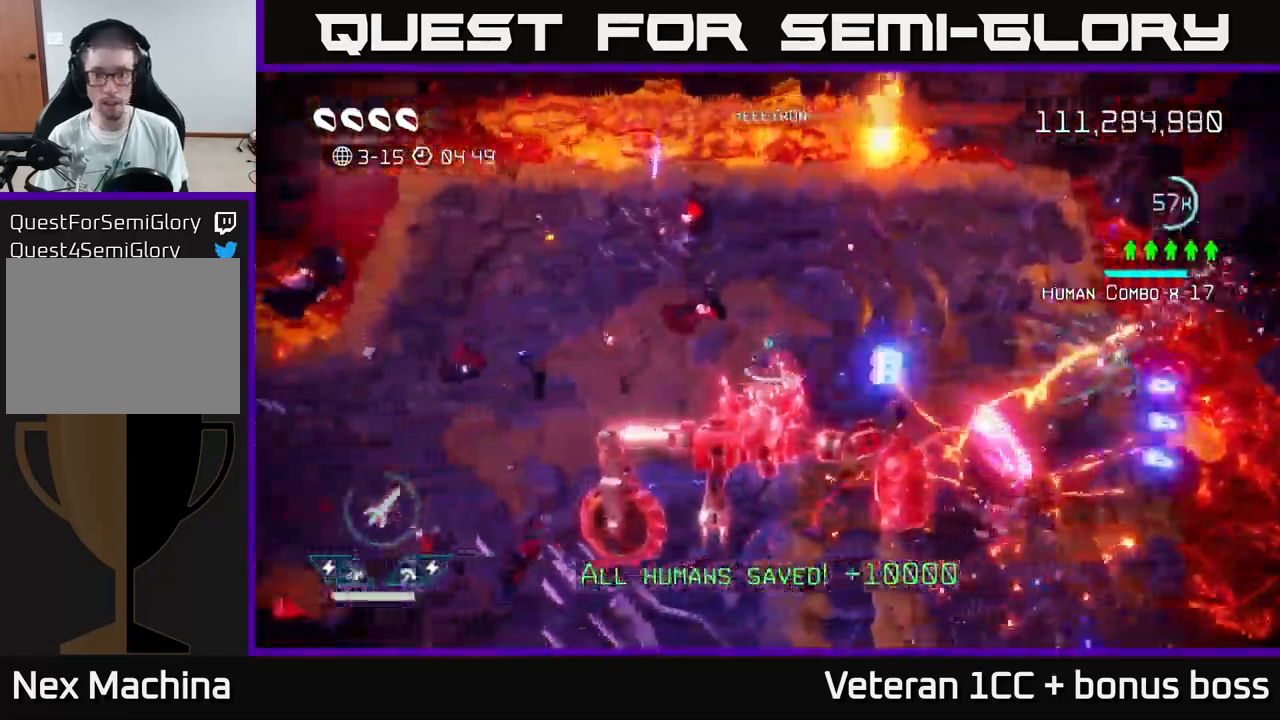
{"buttons": [], "left_stick": "down-left", "right_stick": "up-right", "events": [[33, "right_stick", "down-left"], [183, "right_stick", "down"], [317, "right_stick", "down-right"], [450, "right_stick", "up-right"], [467, "left_stick", "down-left"]]}
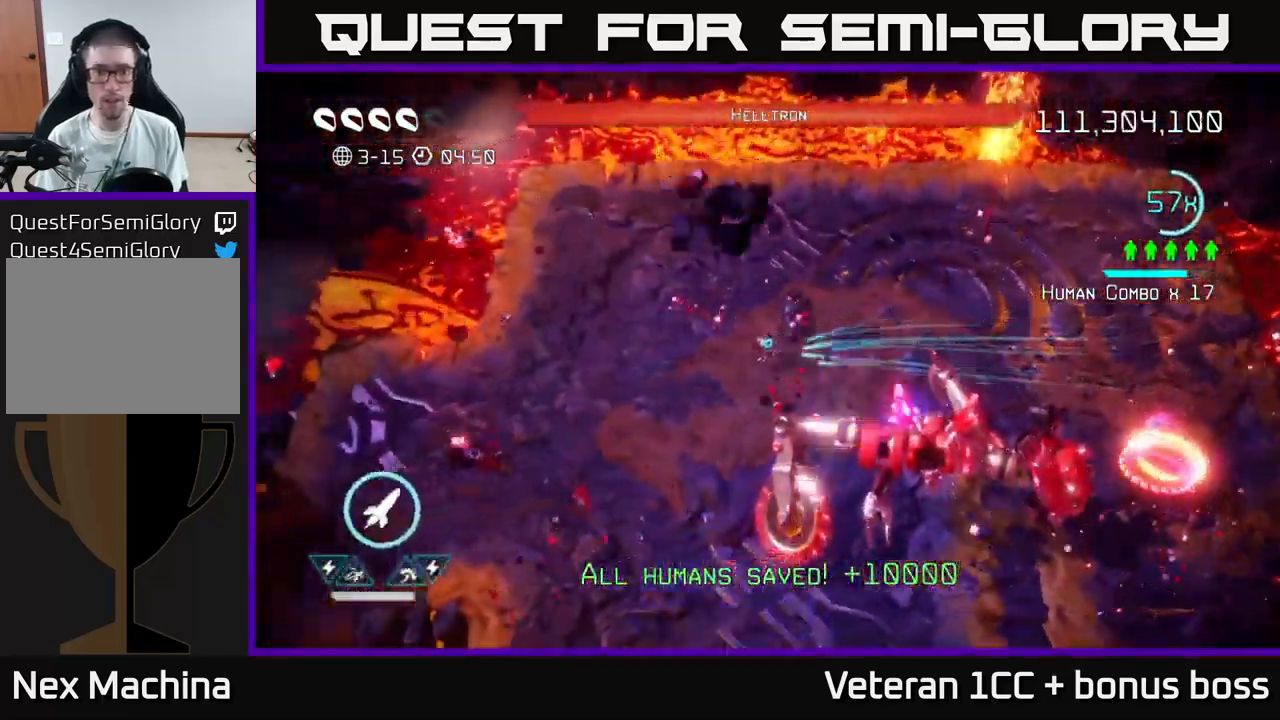
{"buttons": ["R2"], "left_stick": "down", "right_stick": "right", "events": [[50, "right_stick", "up"], [250, "right_stick", "right"], [483, "R2", "down"], [483, "left_stick", "down"]]}
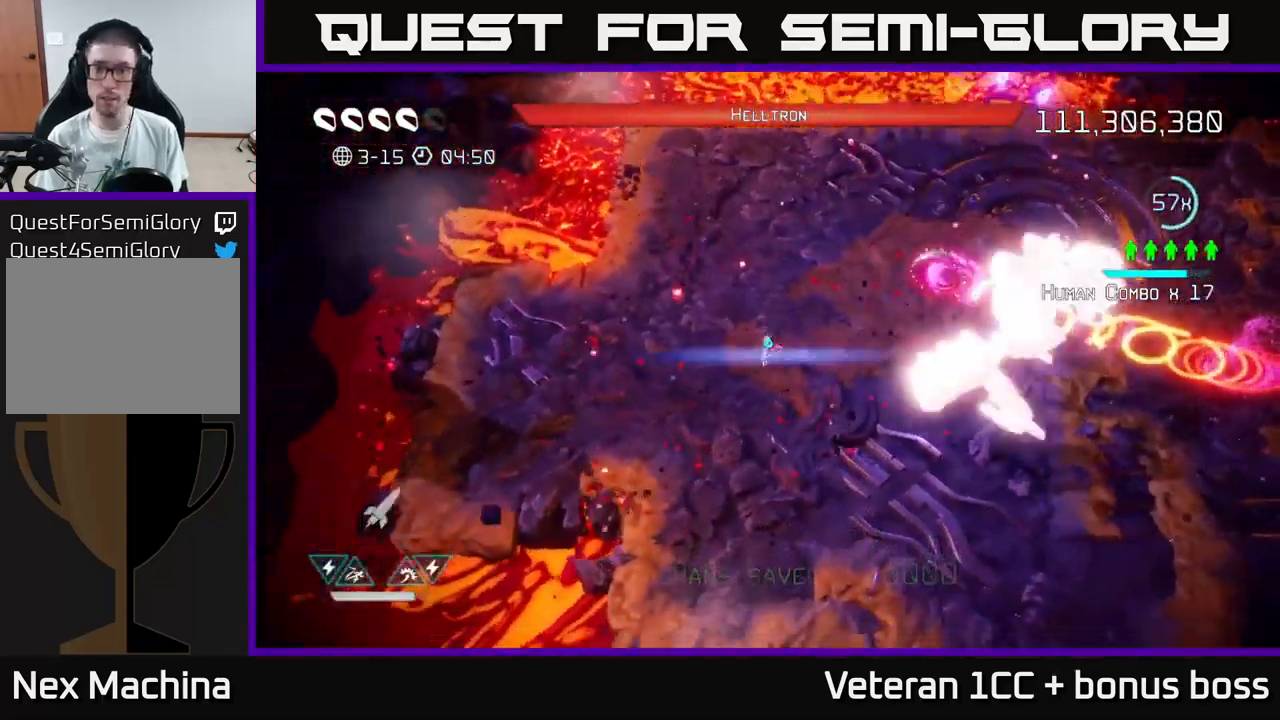
{"buttons": [], "left_stick": "down-left", "right_stick": "right", "events": [[67, "R2", "up"], [117, "left_stick", "left"], [133, "R2", "down"], [217, "R2", "up"], [250, "left_stick", "up-left"], [300, "R2", "down"], [383, "R2", "up"], [433, "left_stick", "down-left"]]}
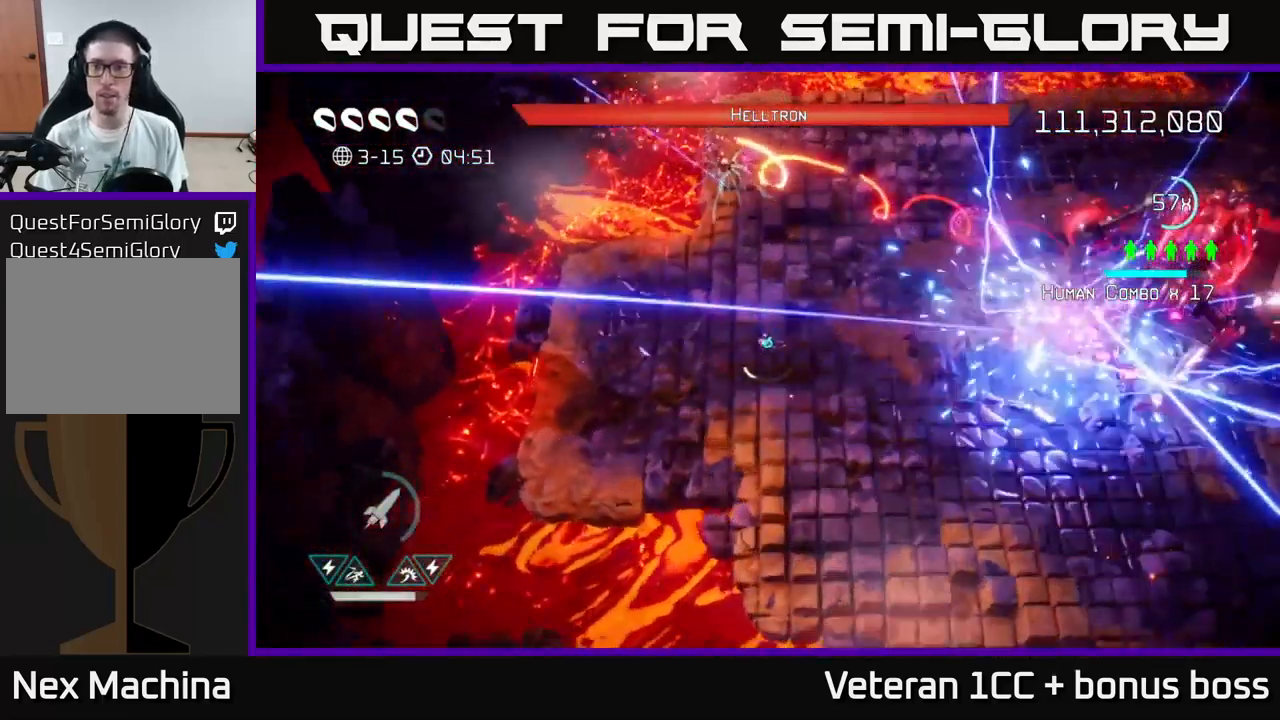
{"buttons": [], "left_stick": "down-right", "right_stick": "up-right", "events": [[33, "left_stick", "down"], [133, "left_stick", "down-right"], [350, "right_stick", "up-right"]]}
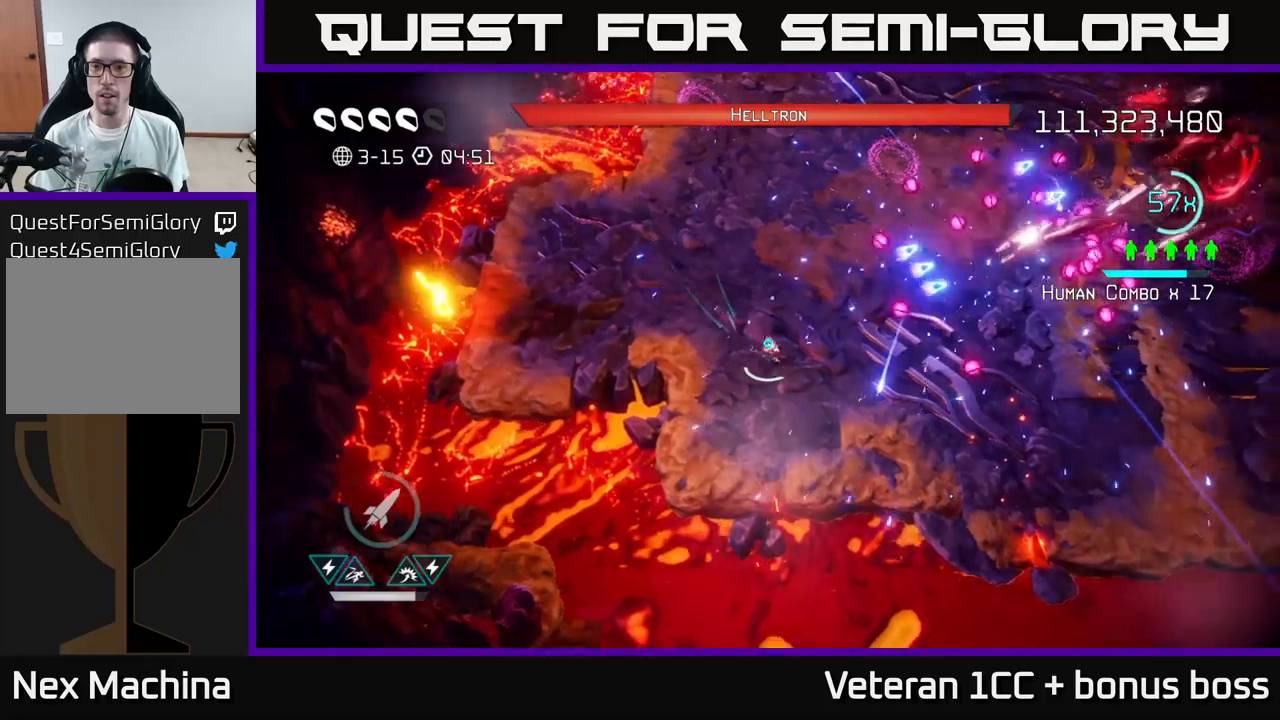
{"buttons": [], "left_stick": "down-left", "right_stick": "up-right", "events": [[17, "left_stick", "right"], [234, "left_stick", "down-left"], [300, "R2", "down"], [400, "R2", "up"]]}
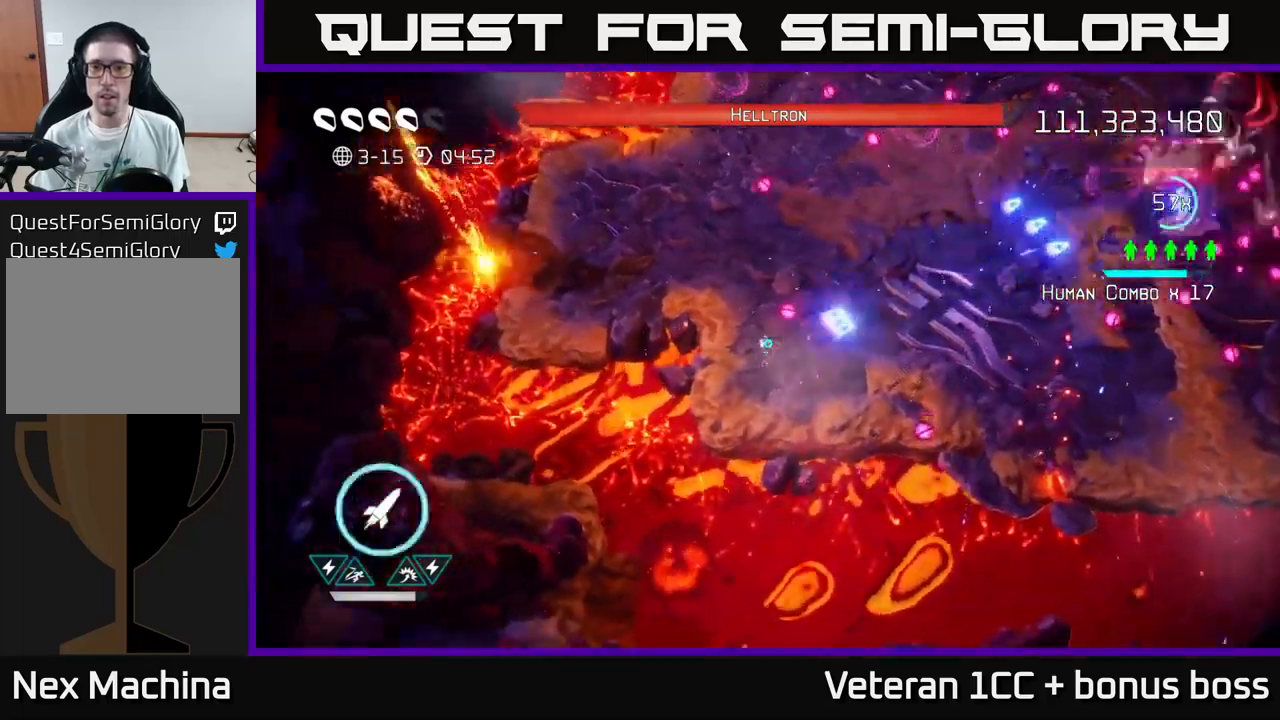
{"buttons": ["R2"], "left_stick": "up", "right_stick": "up-right", "events": [[117, "left_stick", "down-right"], [234, "R2", "down"], [234, "left_stick", "up-right"], [334, "R2", "up"], [450, "left_stick", "up"], [467, "R2", "down"]]}
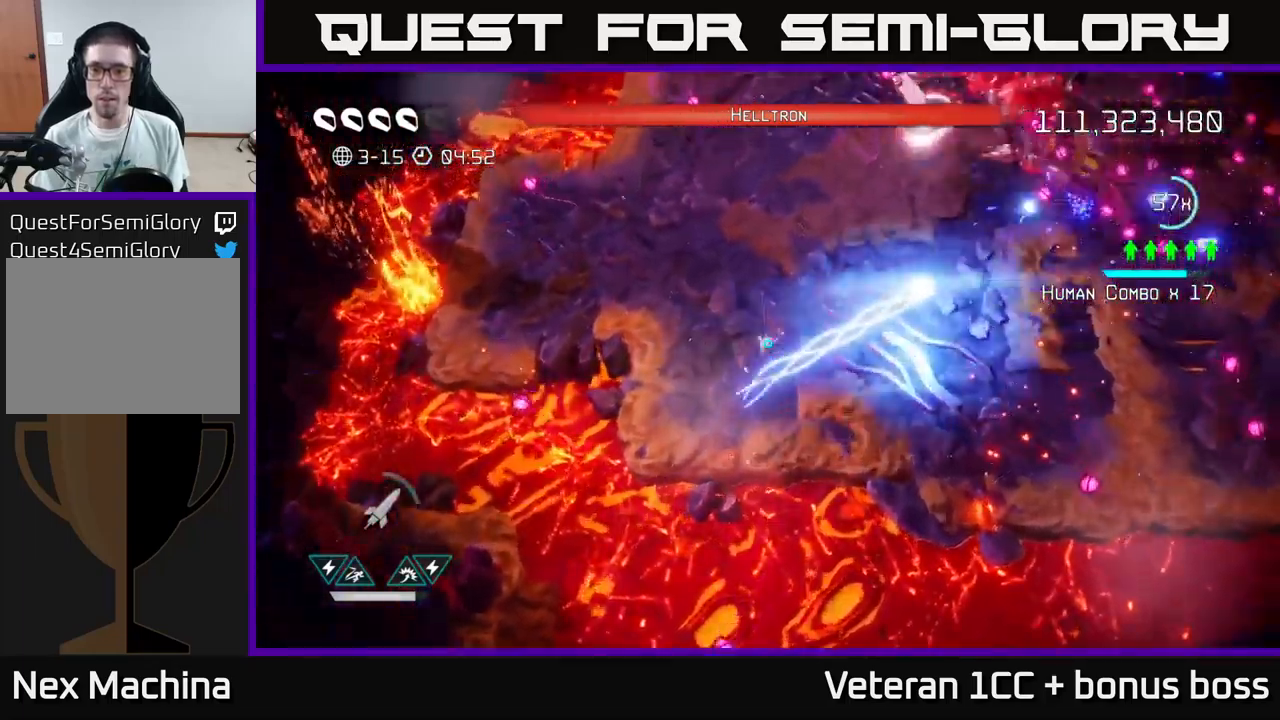
{"buttons": [], "left_stick": "right", "right_stick": "up", "events": [[34, "R2", "up"], [167, "left_stick", "left"], [267, "left_stick", "down-right"], [350, "right_stick", "up"], [367, "left_stick", "right"]]}
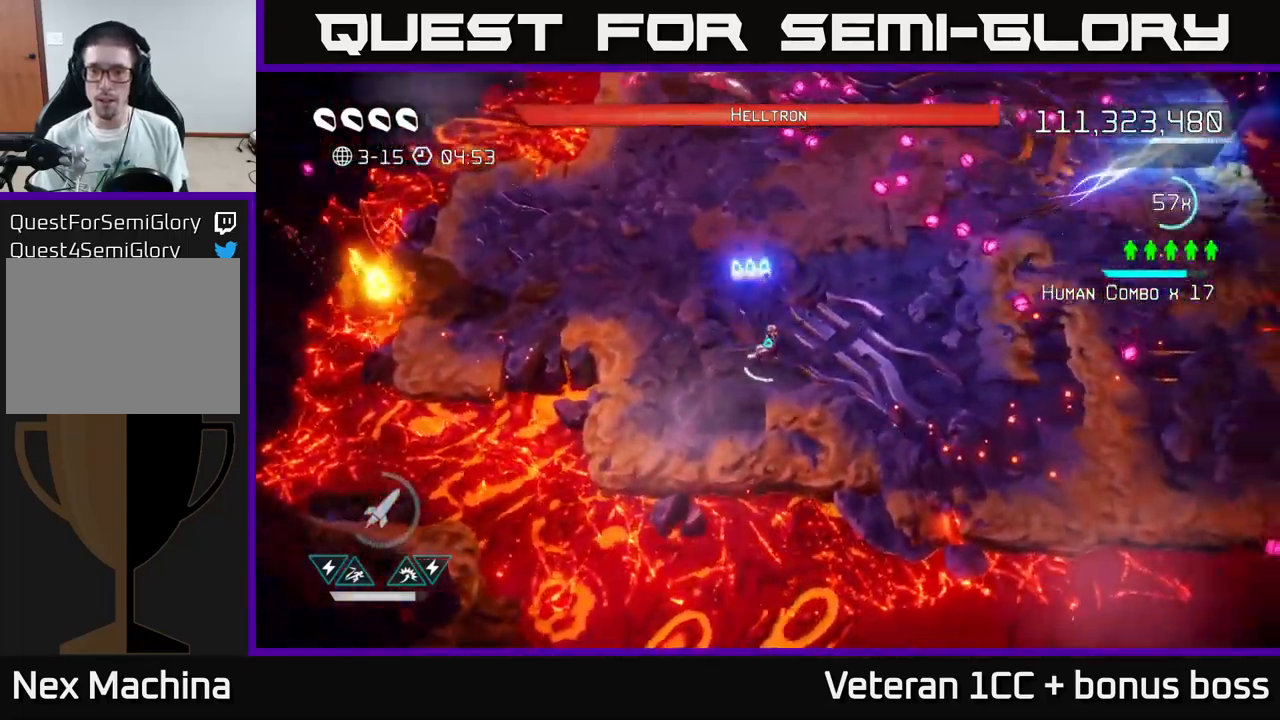
{"buttons": ["L2"], "left_stick": "up-right", "right_stick": "up", "events": [[367, "left_stick", "up-right"], [467, "L2", "down"]]}
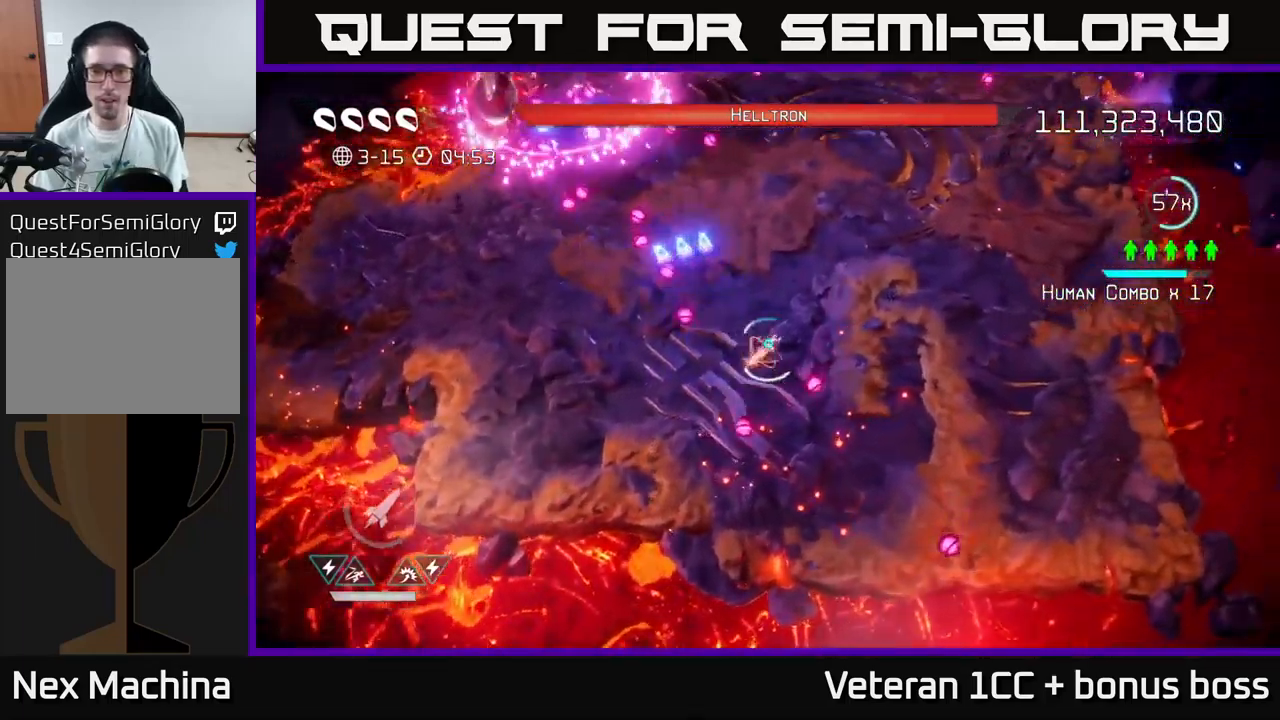
{"buttons": [], "left_stick": "right", "right_stick": "up-left", "events": [[100, "L2", "up"], [100, "right_stick", "up-left"], [167, "left_stick", "right"]]}
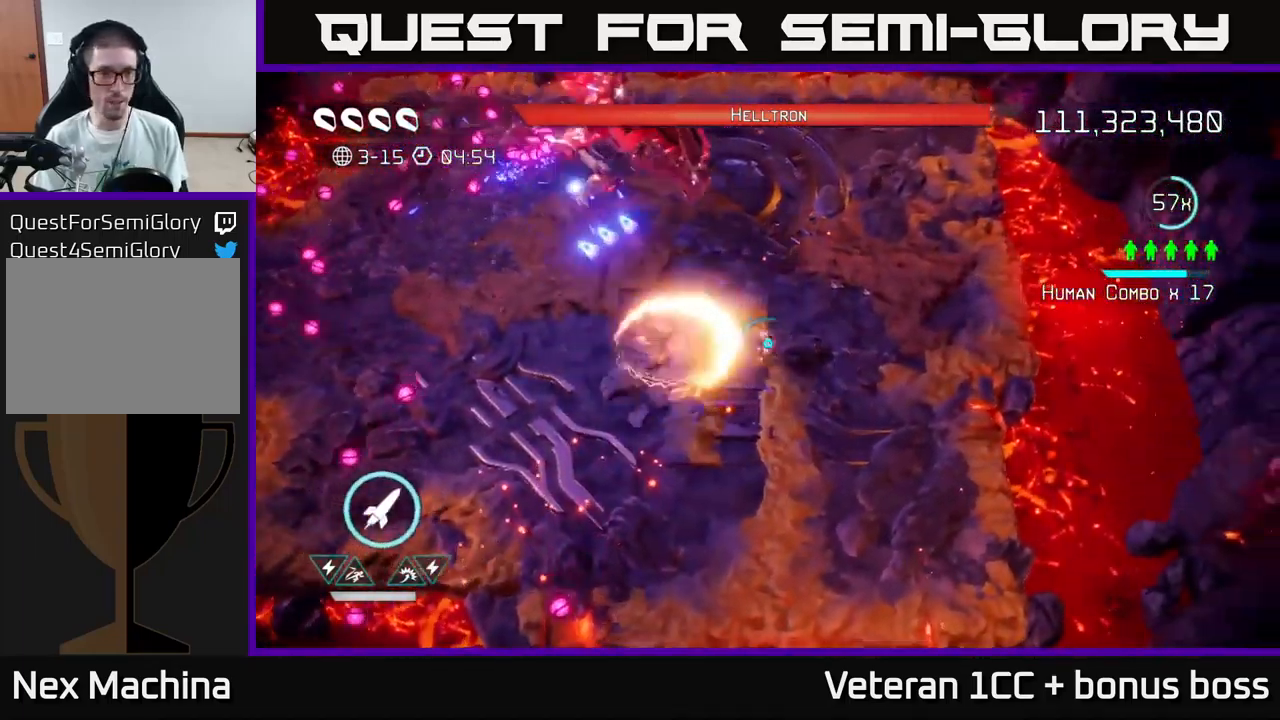
{"buttons": [], "left_stick": "down-left", "right_stick": "up", "events": [[184, "right_stick", "up"], [200, "left_stick", "down"], [234, "R2", "down"], [284, "left_stick", "down-left"], [350, "R2", "up"]]}
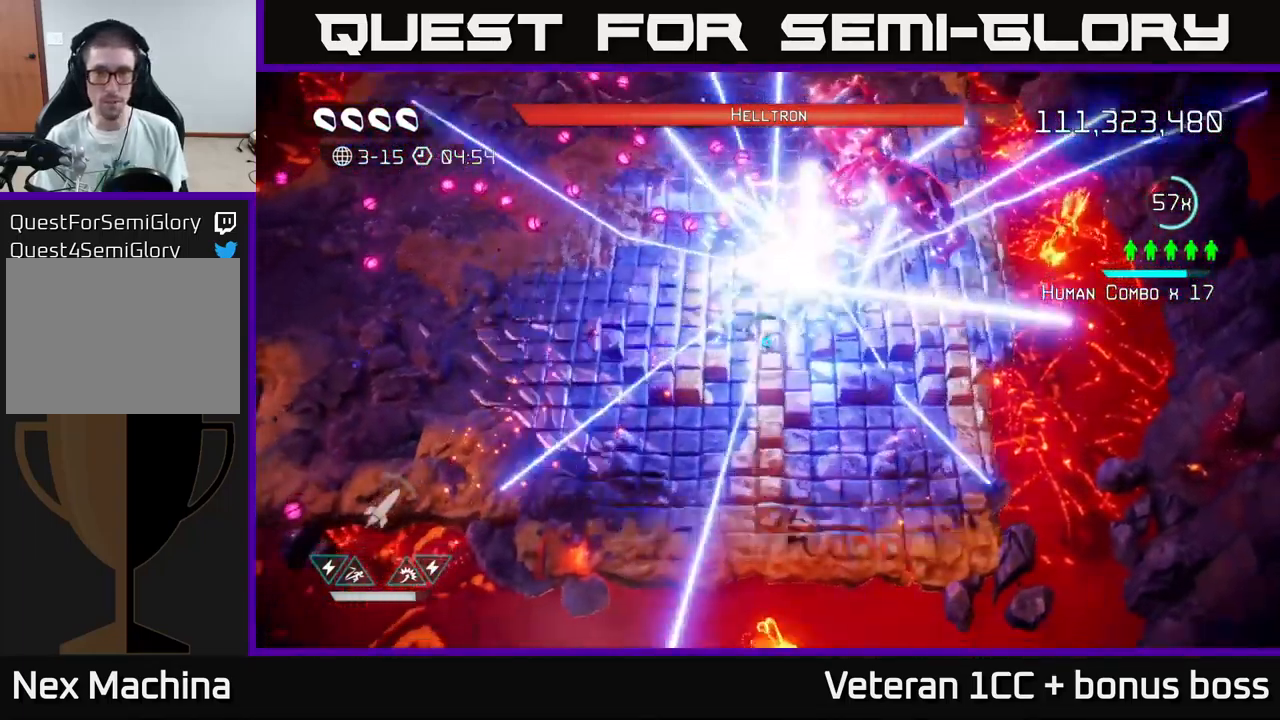
{"buttons": [], "left_stick": "down-left", "right_stick": "up-right", "events": [[50, "right_stick", "up-right"]]}
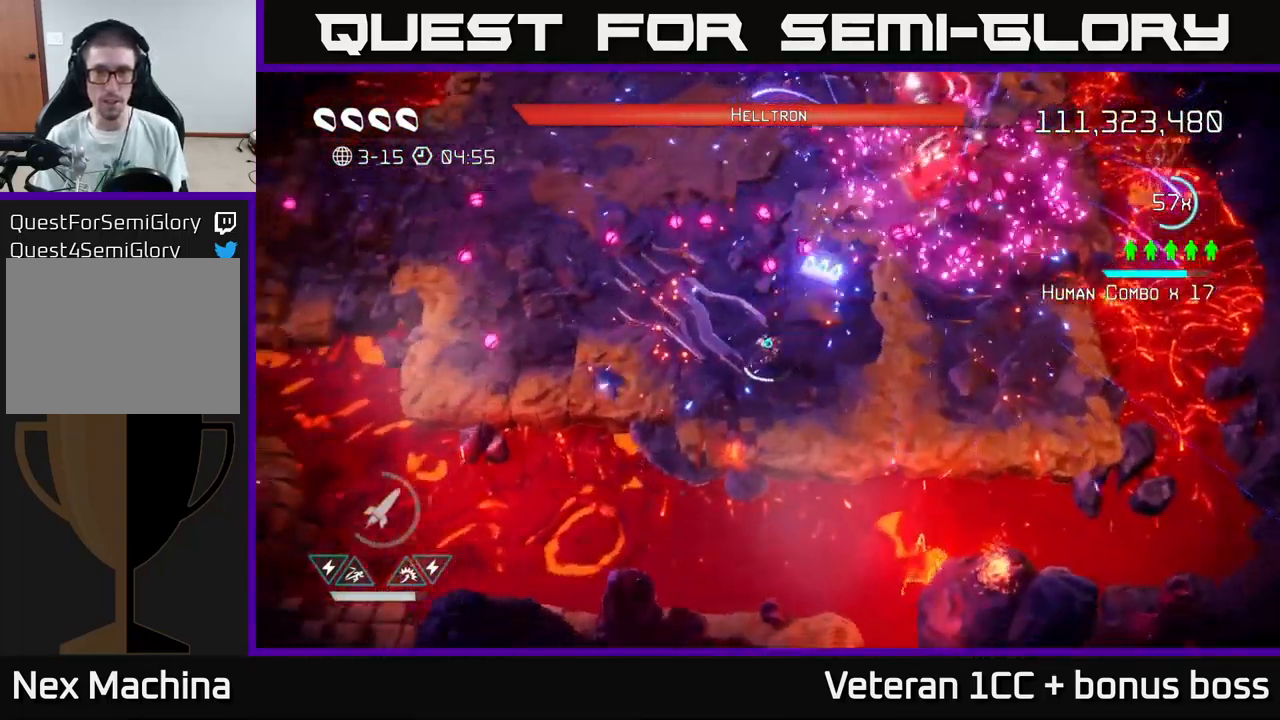
{"buttons": ["L2"], "left_stick": "left", "right_stick": "up-right", "events": [[217, "left_stick", "up-left"], [284, "L2", "down"], [417, "L2", "up"], [434, "left_stick", "left"], [500, "L2", "down"]]}
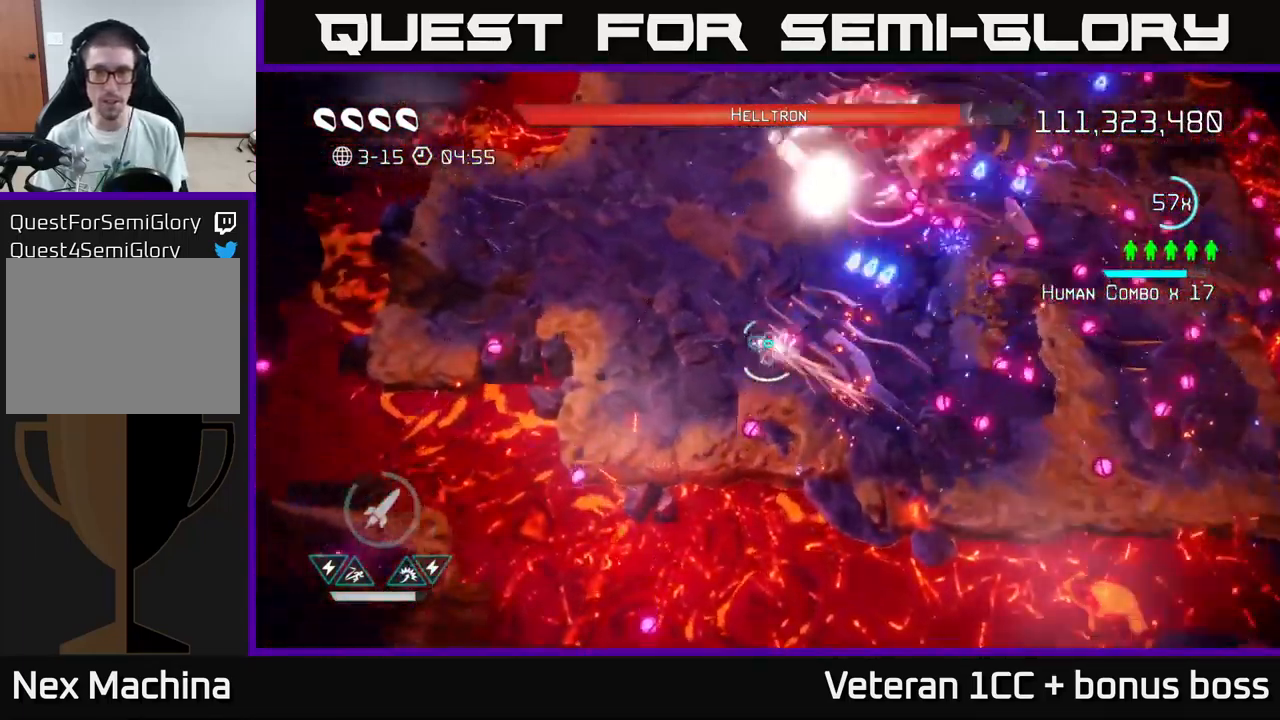
{"buttons": [], "left_stick": "down-left", "right_stick": "up-right", "events": [[200, "L2", "up"], [200, "left_stick", "up"], [250, "R2", "down"], [250, "left_stick", "right"], [367, "left_stick", "down-left"], [384, "R2", "up"]]}
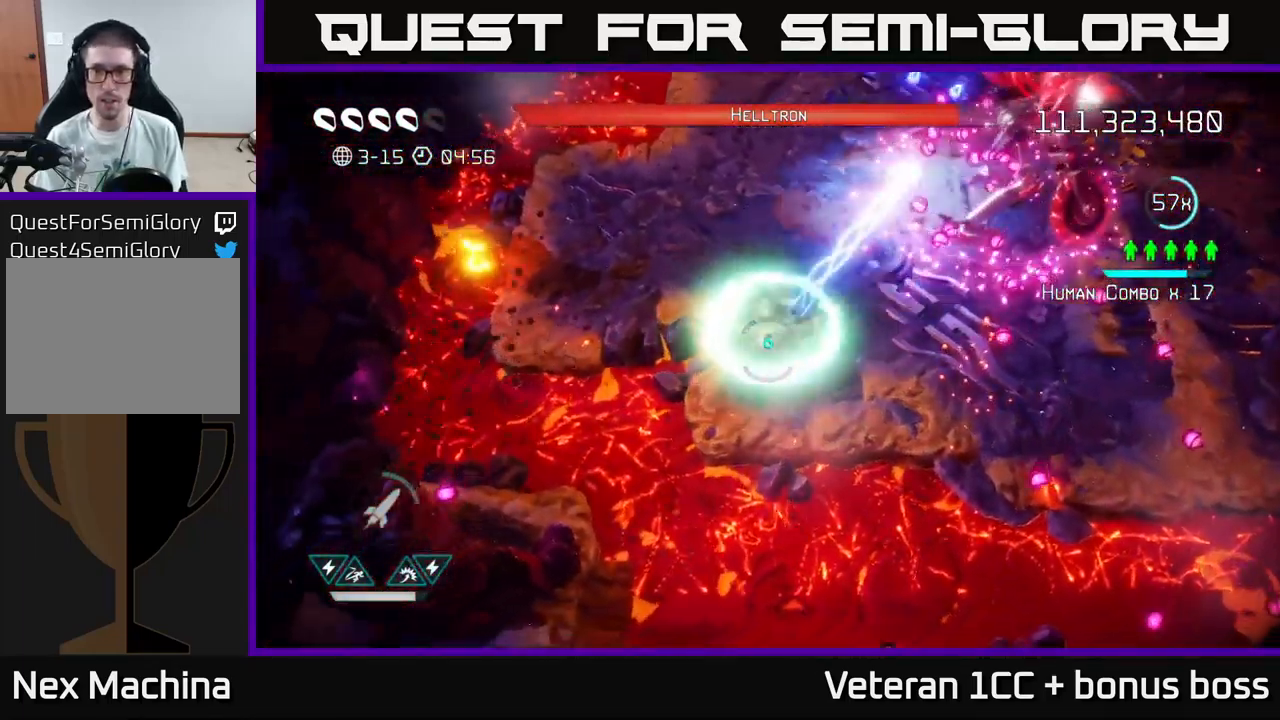
{"buttons": [], "left_stick": "up-left", "right_stick": "right", "events": [[34, "R2", "down"], [117, "left_stick", "up-left"], [134, "R2", "up"], [217, "left_stick", "up"], [250, "right_stick", "center"], [367, "right_stick", "right"], [400, "left_stick", "up-left"]]}
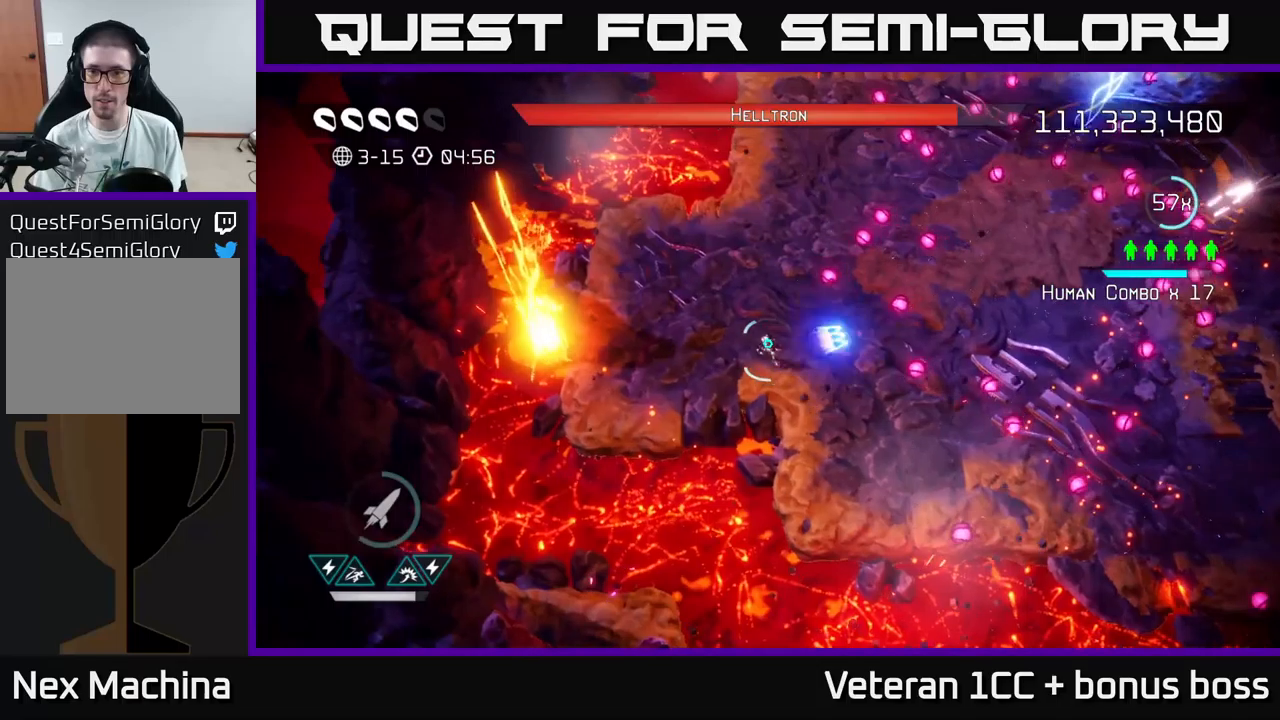
{"buttons": [], "left_stick": "up", "right_stick": "right", "events": [[116, "left_stick", "down"], [266, "left_stick", "left"], [350, "left_stick", "up-left"], [466, "left_stick", "up"]]}
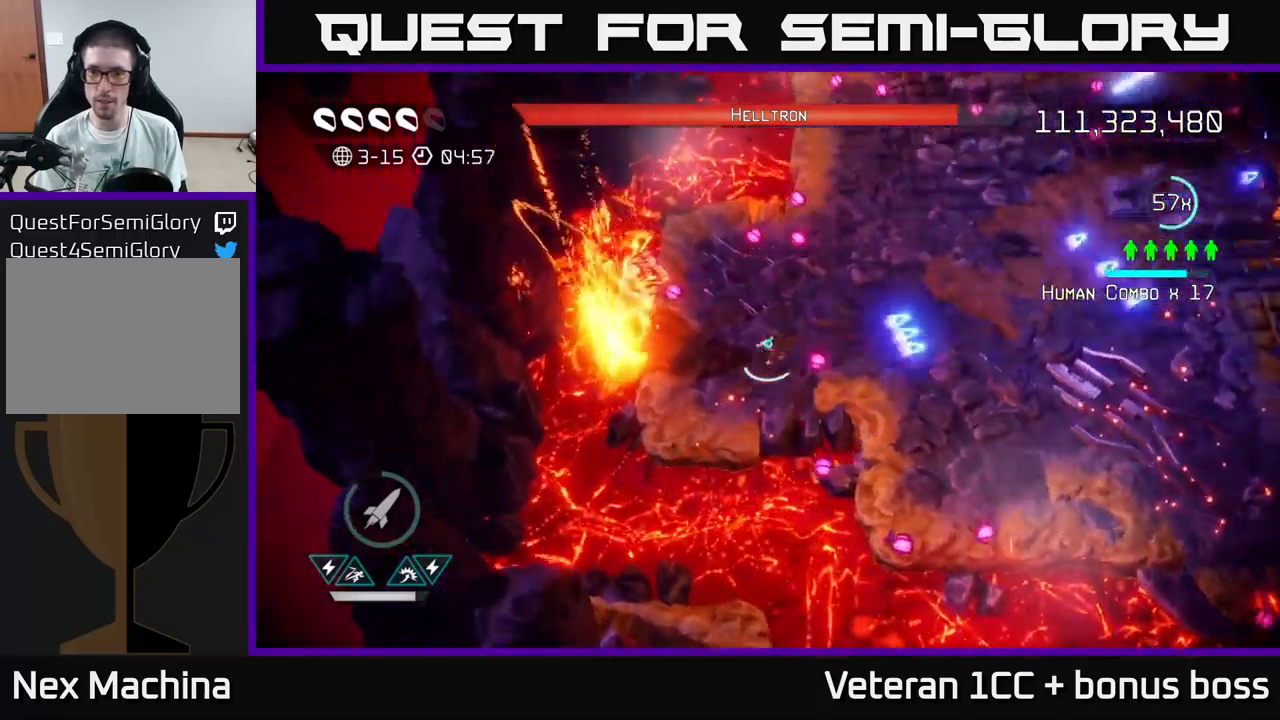
{"buttons": [], "left_stick": "right", "right_stick": "right", "events": [[16, "left_stick", "up-right"], [116, "left_stick", "right"]]}
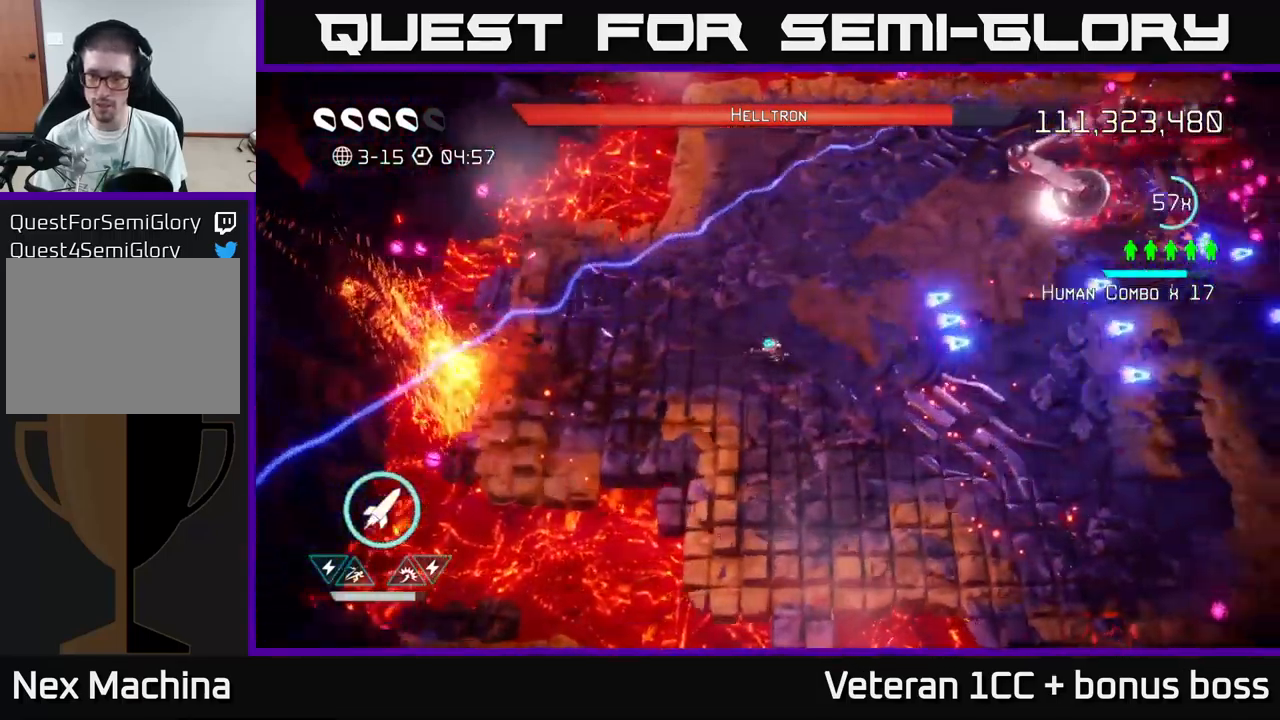
{"buttons": [], "left_stick": "down", "right_stick": "up", "events": [[183, "right_stick", "up-right"], [200, "left_stick", "up-left"], [300, "left_stick", "down-left"], [350, "R2", "down"], [450, "left_stick", "down"], [466, "R2", "up"], [500, "right_stick", "up"]]}
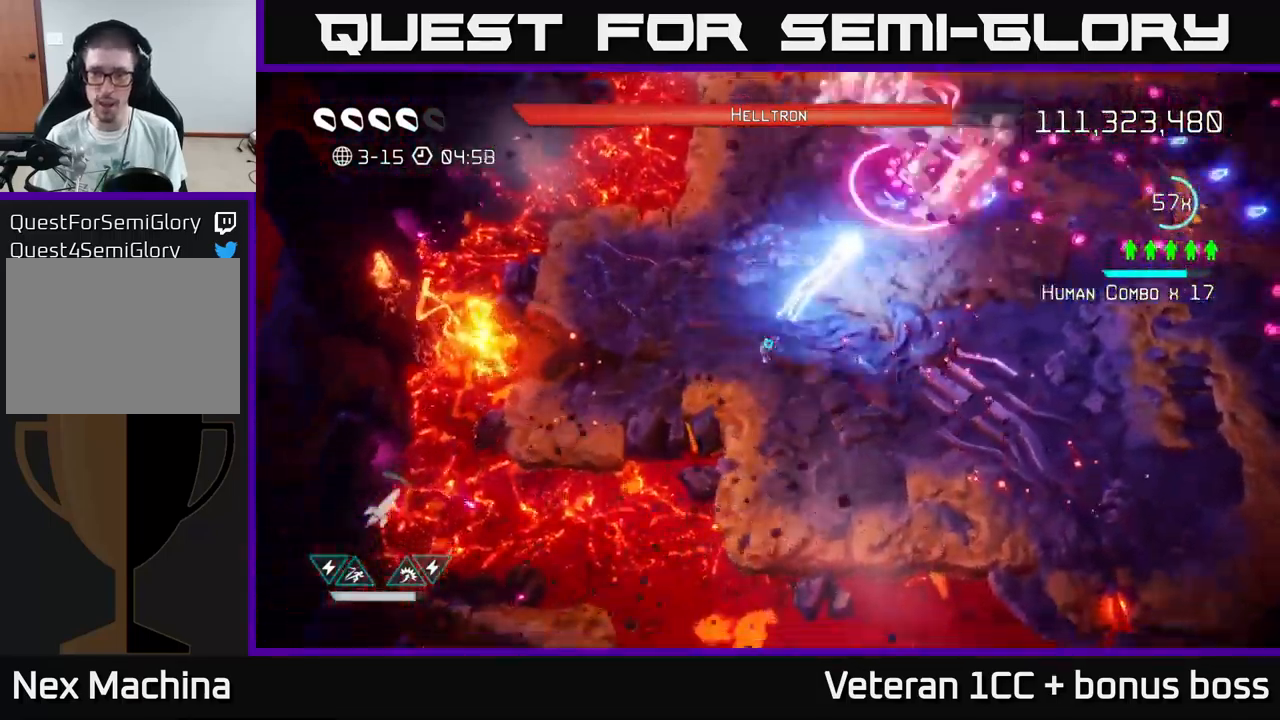
{"buttons": [], "left_stick": "down-right", "right_stick": "up", "events": [[50, "left_stick", "down-right"], [66, "R2", "down"], [133, "R2", "up"], [266, "R2", "down"], [366, "R2", "up"]]}
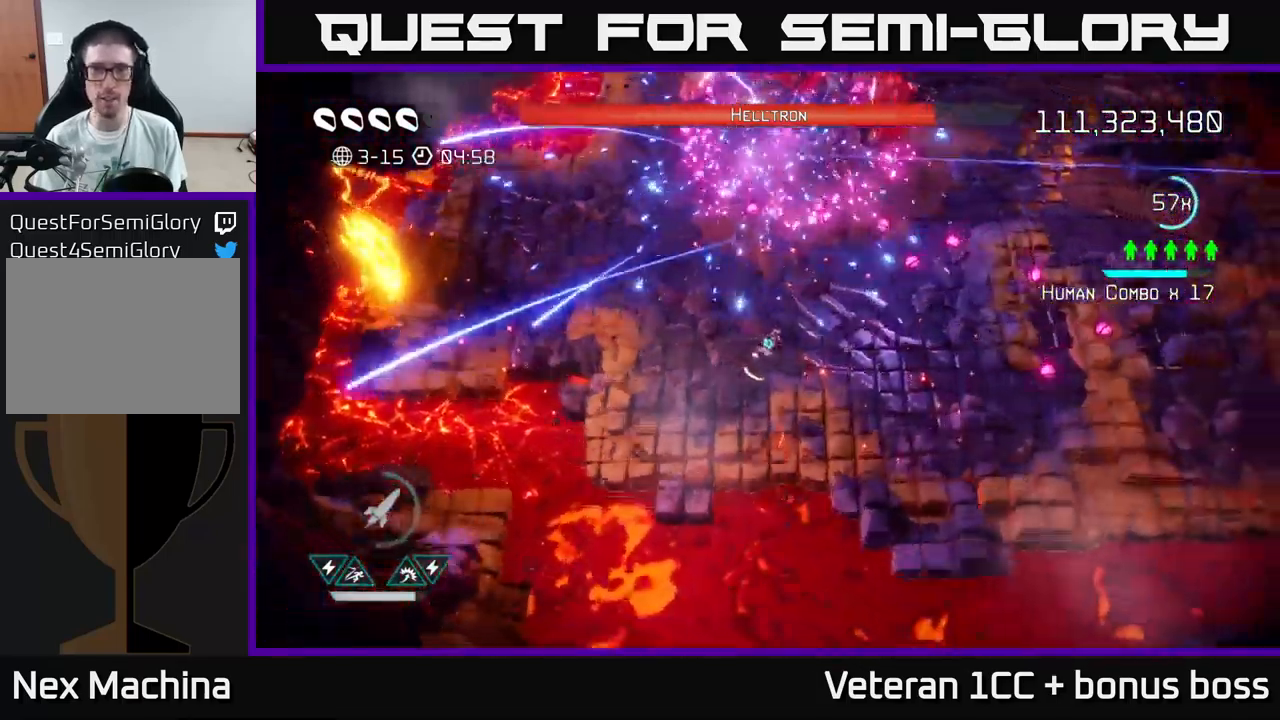
{"buttons": ["L2"], "left_stick": "up-right", "right_stick": "up", "events": [[216, "left_stick", "down-left"], [333, "left_stick", "down-right"], [433, "L2", "down"], [433, "left_stick", "up-right"]]}
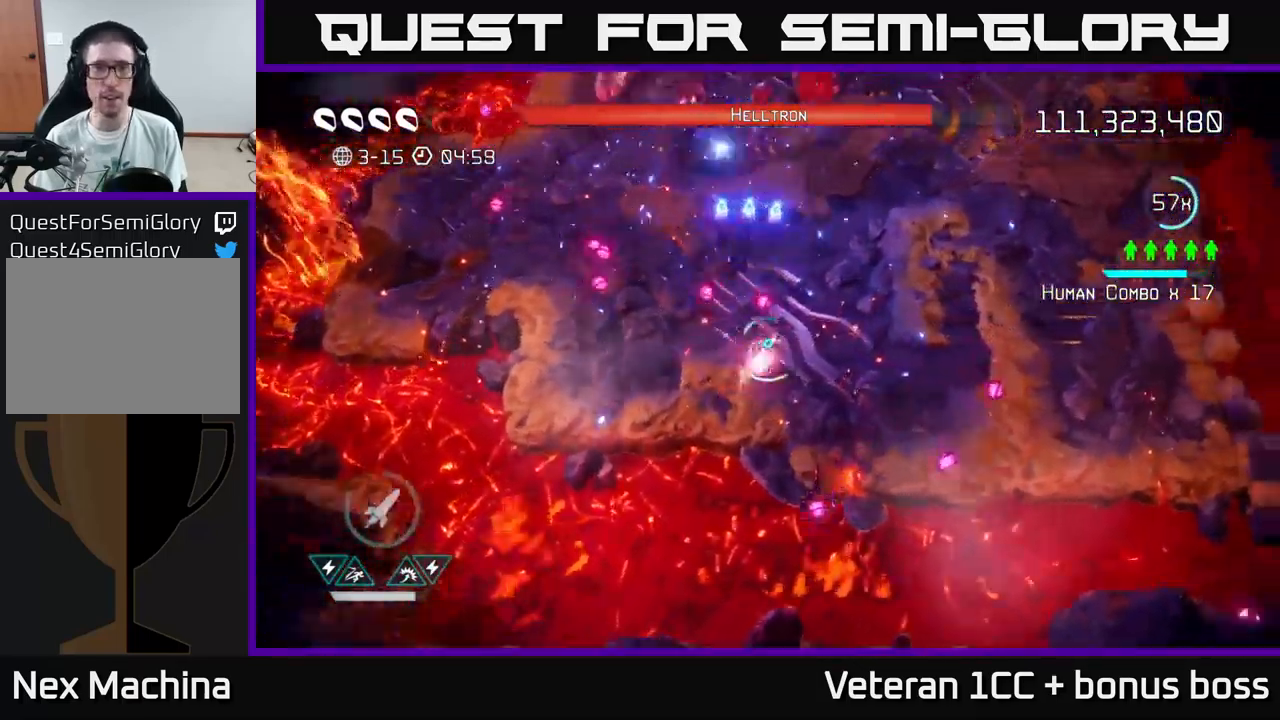
{"buttons": [], "left_stick": "right", "right_stick": "up-left", "events": [[66, "L2", "up"], [283, "right_stick", "up-left"], [383, "R2", "down"], [383, "left_stick", "right"], [483, "R2", "up"]]}
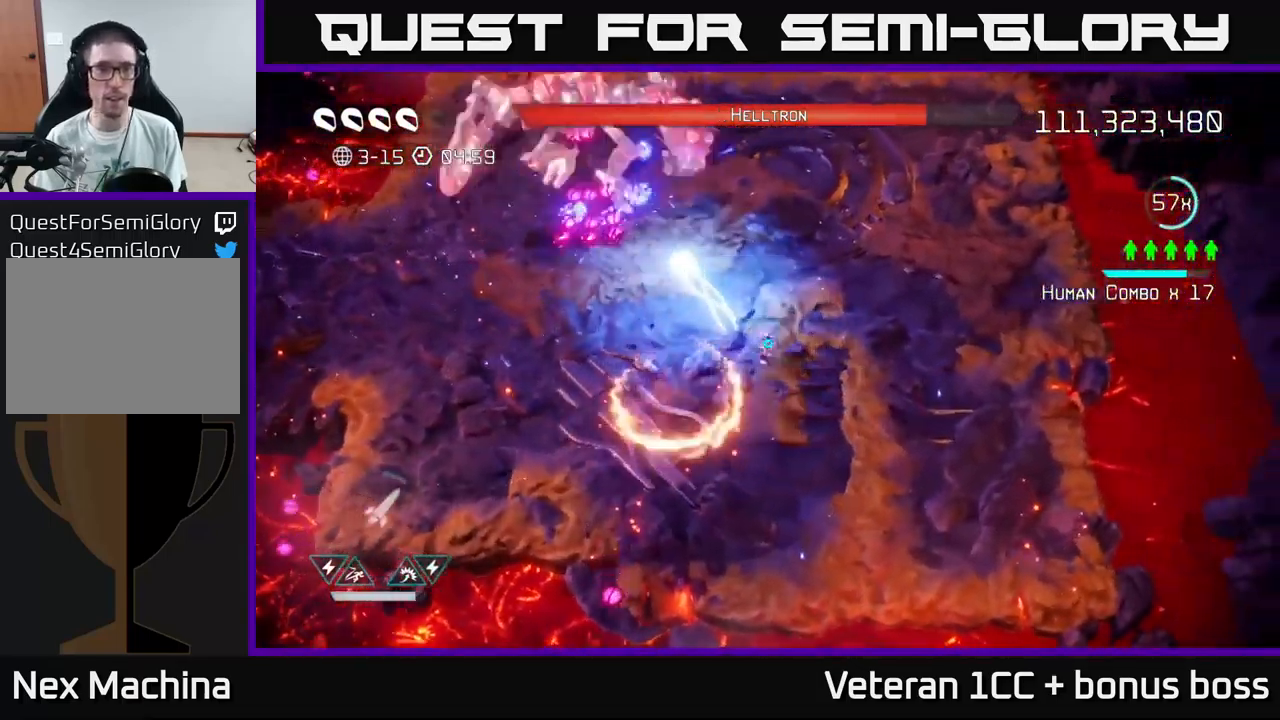
{"buttons": [], "left_stick": "up-right", "right_stick": "up-left", "events": [[66, "R2", "down"], [166, "R2", "up"], [233, "R2", "down"], [283, "R2", "up"], [400, "left_stick", "up-right"]]}
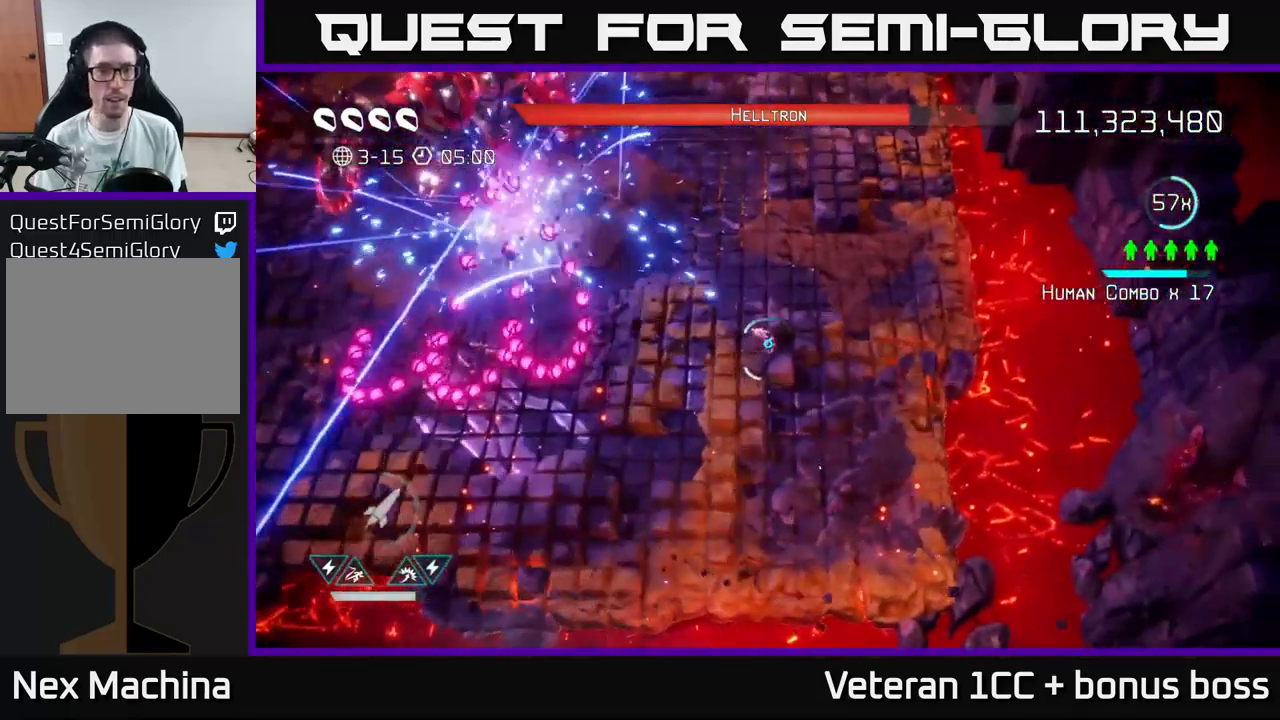
{"buttons": [], "left_stick": "up-left", "right_stick": "left", "events": [[166, "right_stick", "left"], [283, "left_stick", "up"], [450, "left_stick", "up-left"]]}
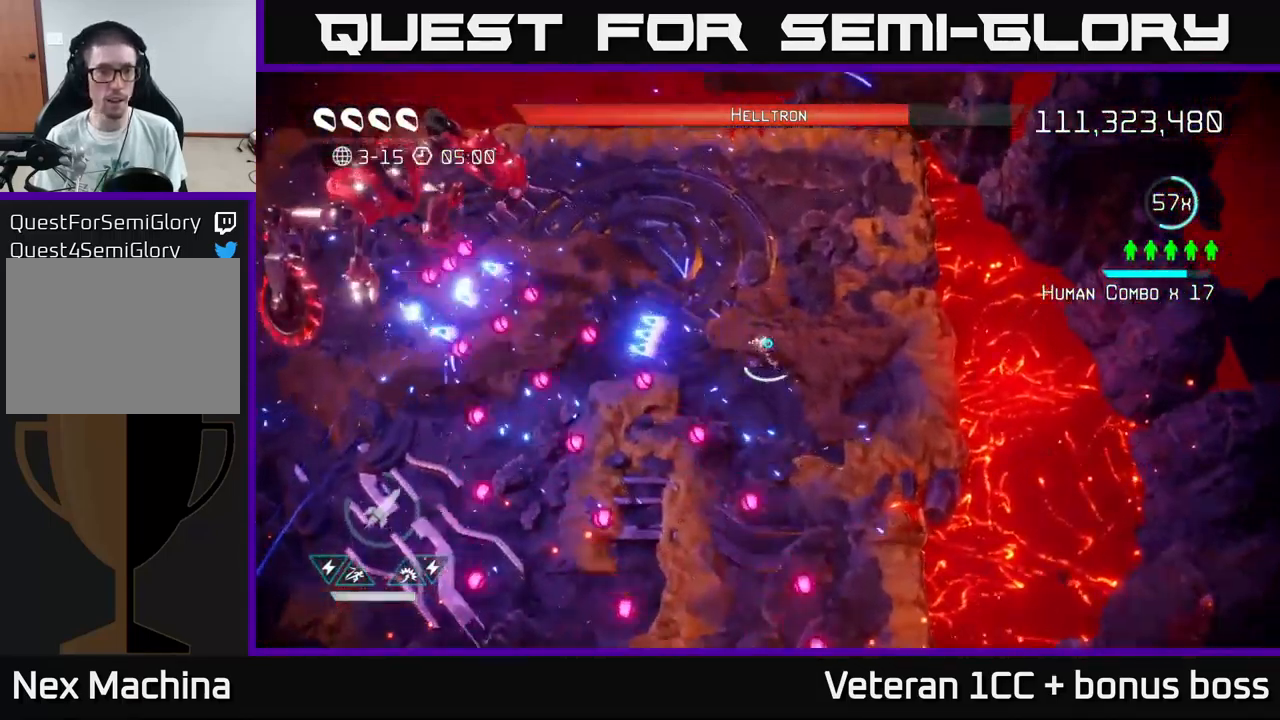
{"buttons": [], "left_stick": "left", "right_stick": "up", "events": [[33, "left_stick", "left"], [50, "L2", "down"], [166, "L2", "up"], [166, "right_stick", "up-left"], [233, "L2", "down"], [400, "L2", "up"], [483, "right_stick", "up"]]}
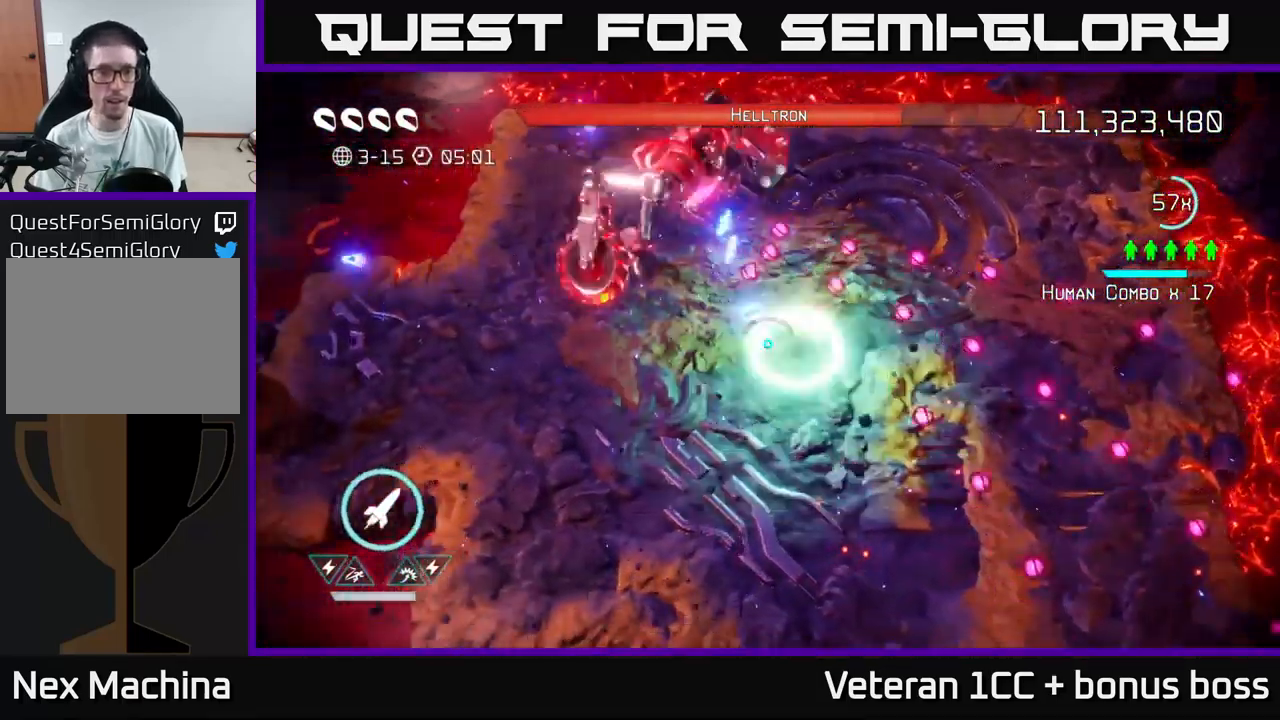
{"buttons": [], "left_stick": "left", "right_stick": "up", "events": [[50, "R2", "down"], [100, "left_stick", "down-left"], [150, "R2", "up"], [383, "left_stick", "left"]]}
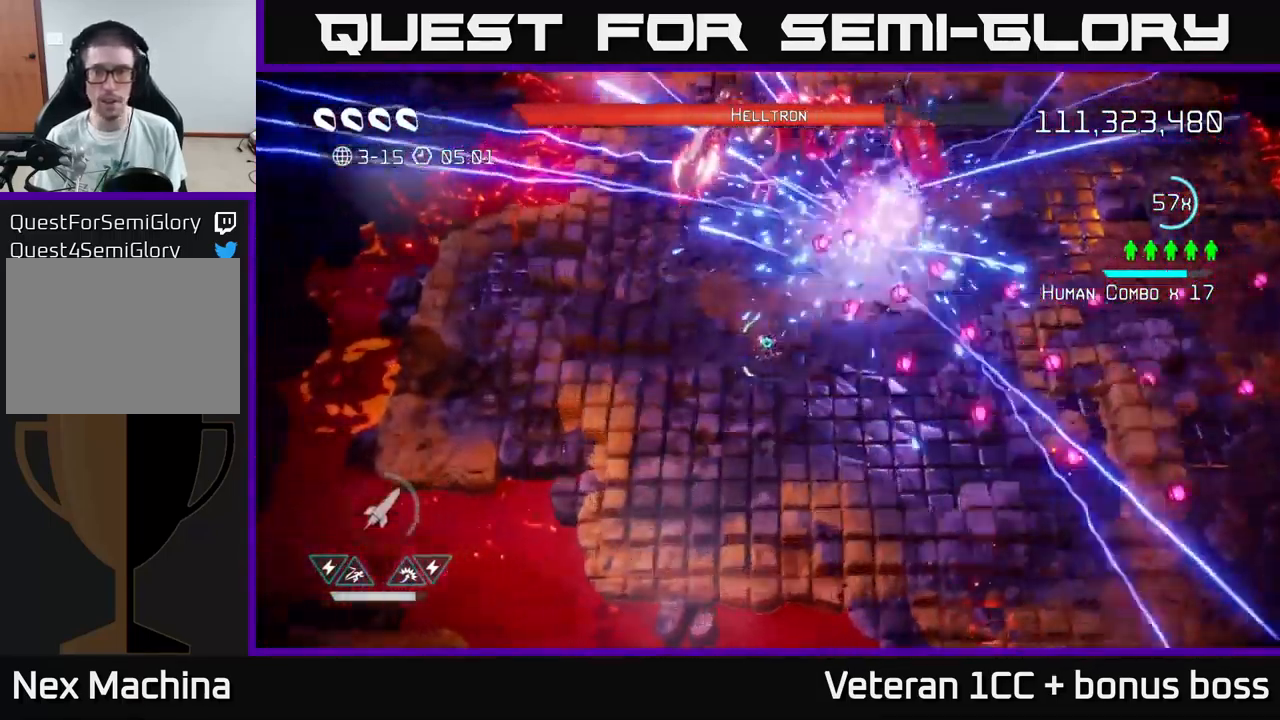
{"buttons": [], "left_stick": "left", "right_stick": "up-right", "events": [[50, "right_stick", "up-right"]]}
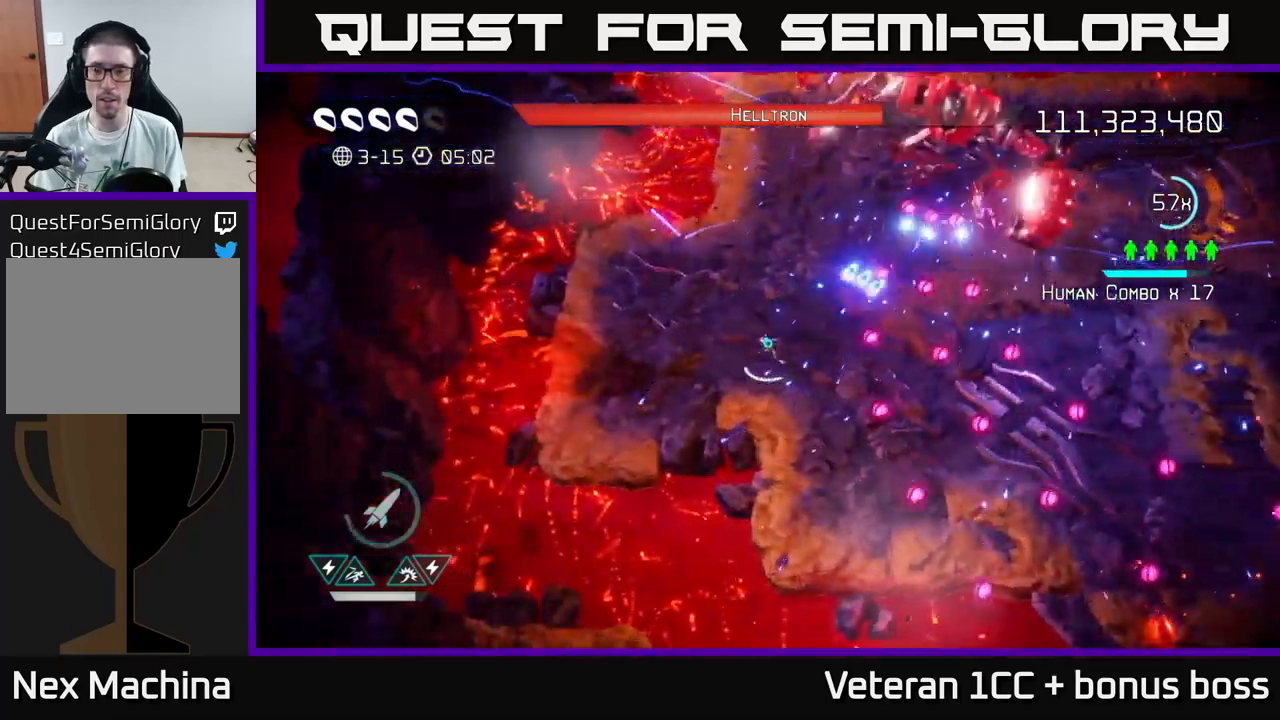
{"buttons": [], "left_stick": "up-right", "right_stick": "up-right", "events": [[50, "left_stick", "up-left"], [500, "left_stick", "up-right"]]}